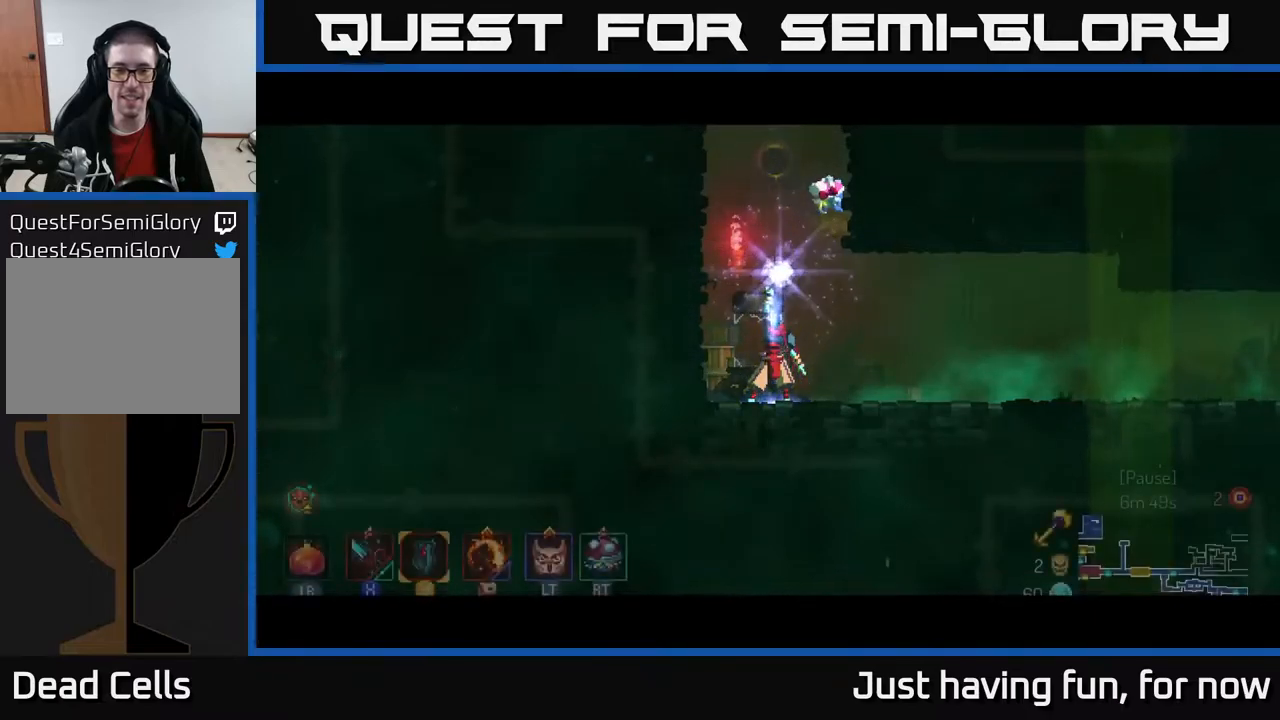
Gameplay with a controller (Xbox layout); each line is a JSON object with the inputs held at the frame after it. "events" lists button and stick changes between this image and that frame as [ms after this image, input, new state], when the widget could be followed in between.
{"buttons": [], "left_stick": "right", "right_stick": "center", "events": [[400, "left_stick", "right"]]}
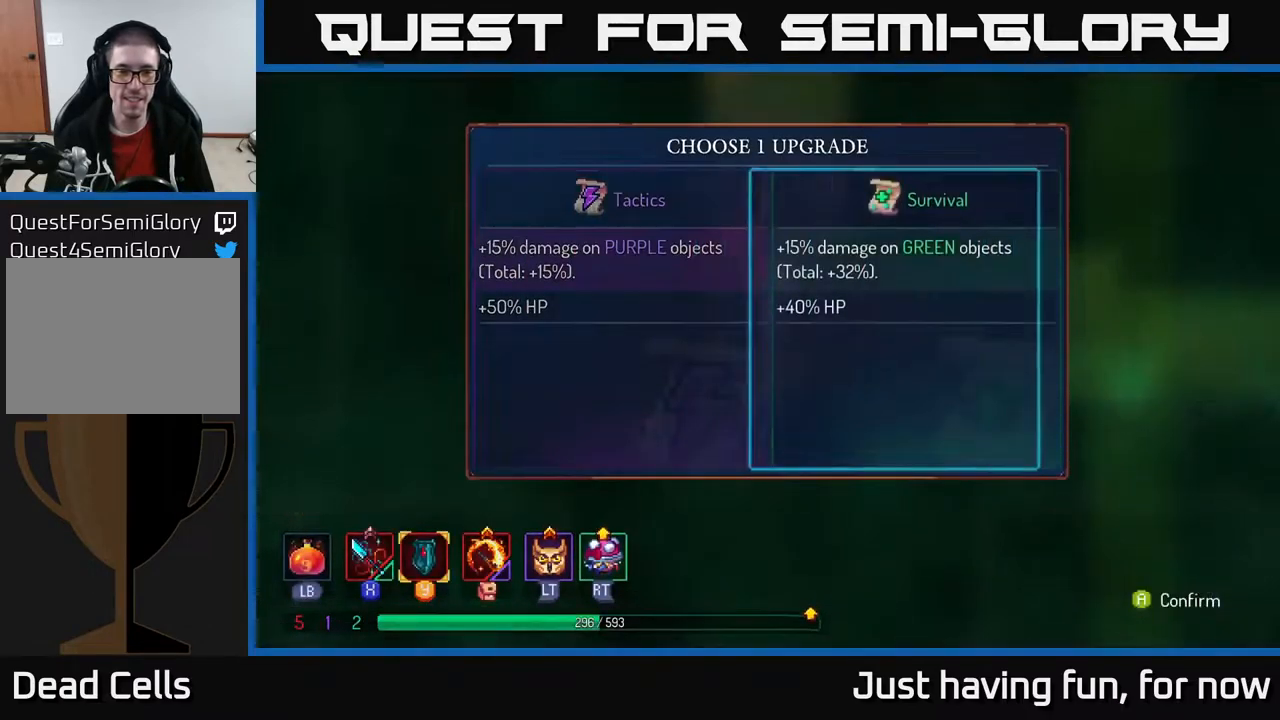
{"buttons": [], "left_stick": "center", "right_stick": "center", "events": [[66, "left_stick", "center"], [300, "A", "down"], [383, "A", "up"]]}
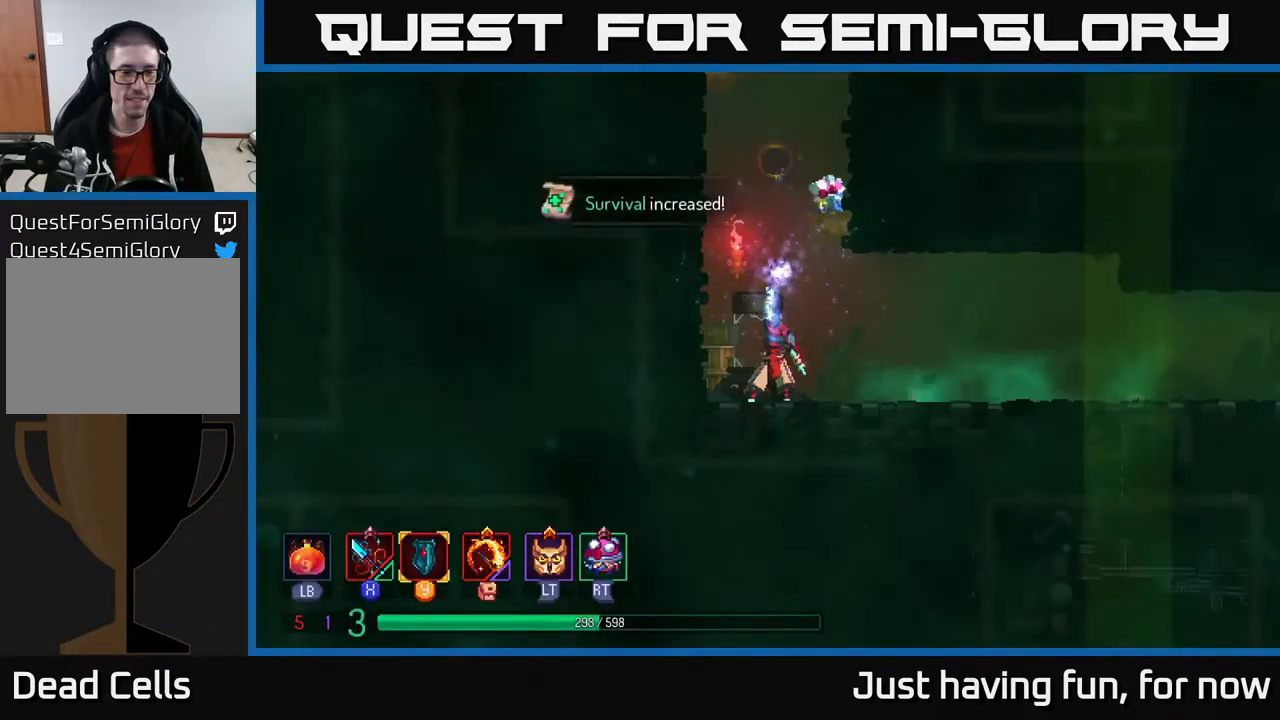
{"buttons": [], "left_stick": "center", "right_stick": "center", "events": []}
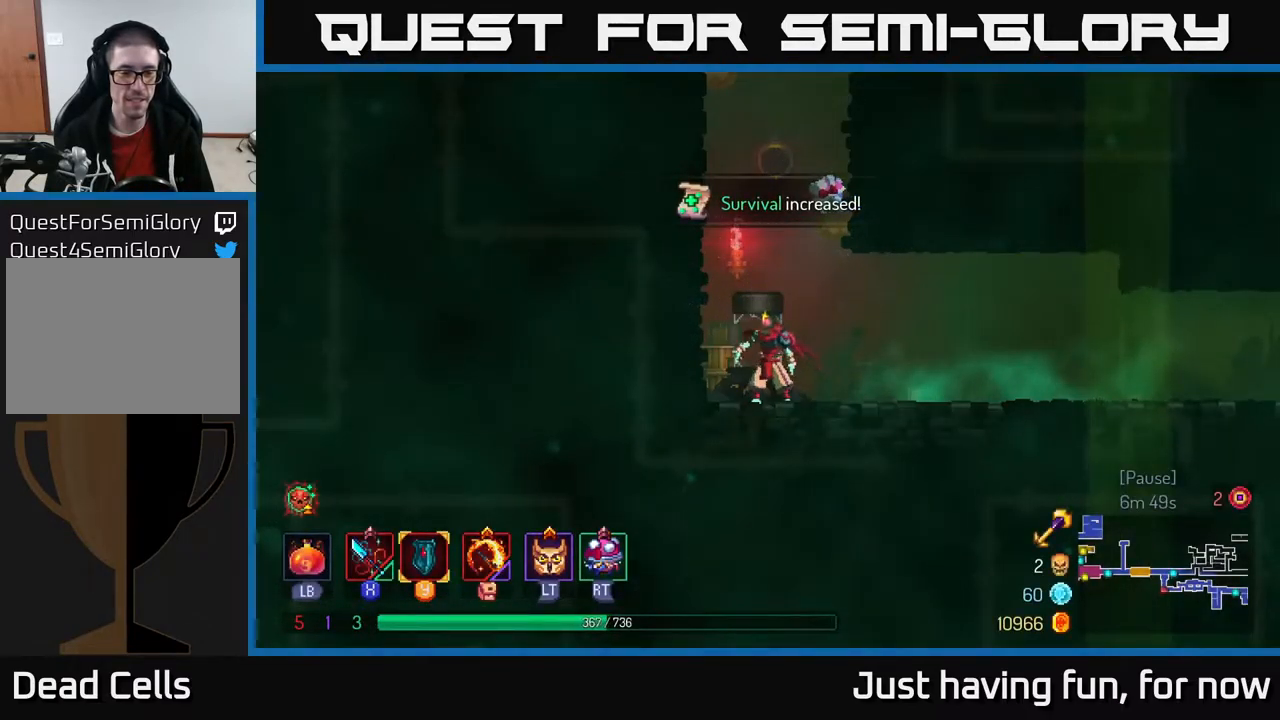
{"buttons": ["A"], "left_stick": "center", "right_stick": "center", "events": [[200, "A", "down"], [300, "A", "up"], [366, "A", "down"]]}
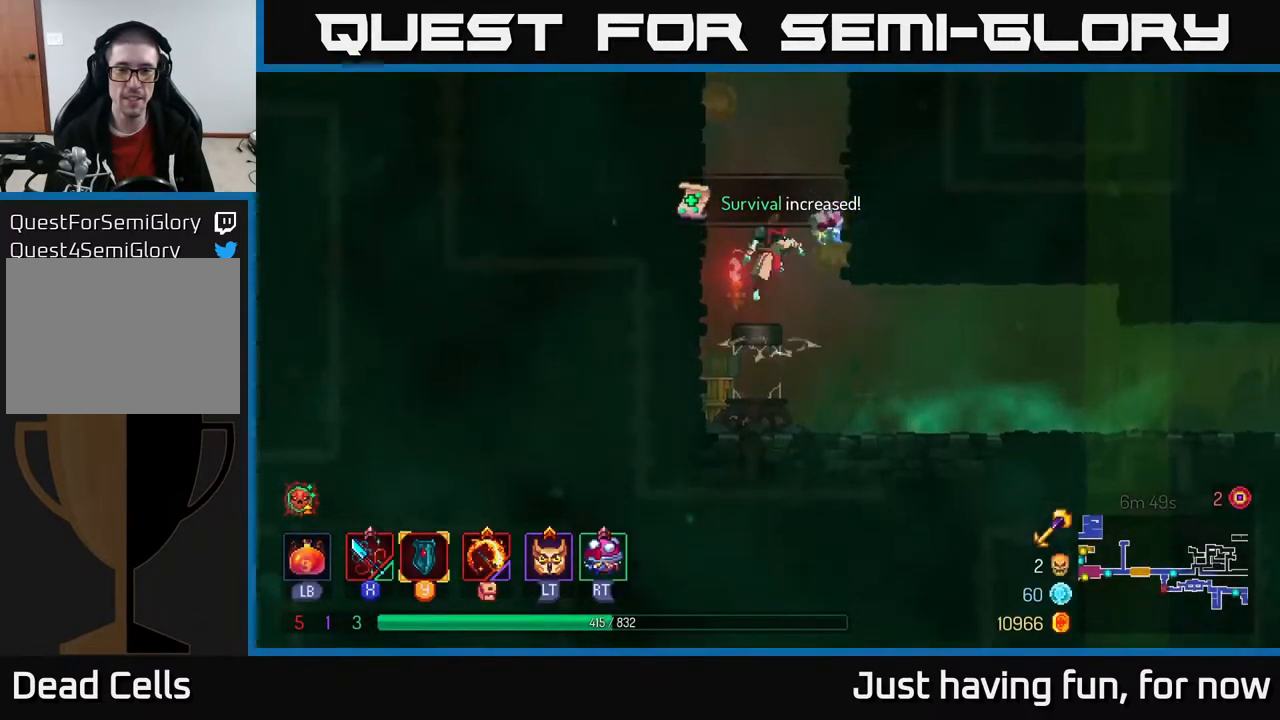
{"buttons": [], "left_stick": "right", "right_stick": "center", "events": [[16, "left_stick", "right"], [33, "A", "up"], [366, "A", "down"], [483, "A", "up"]]}
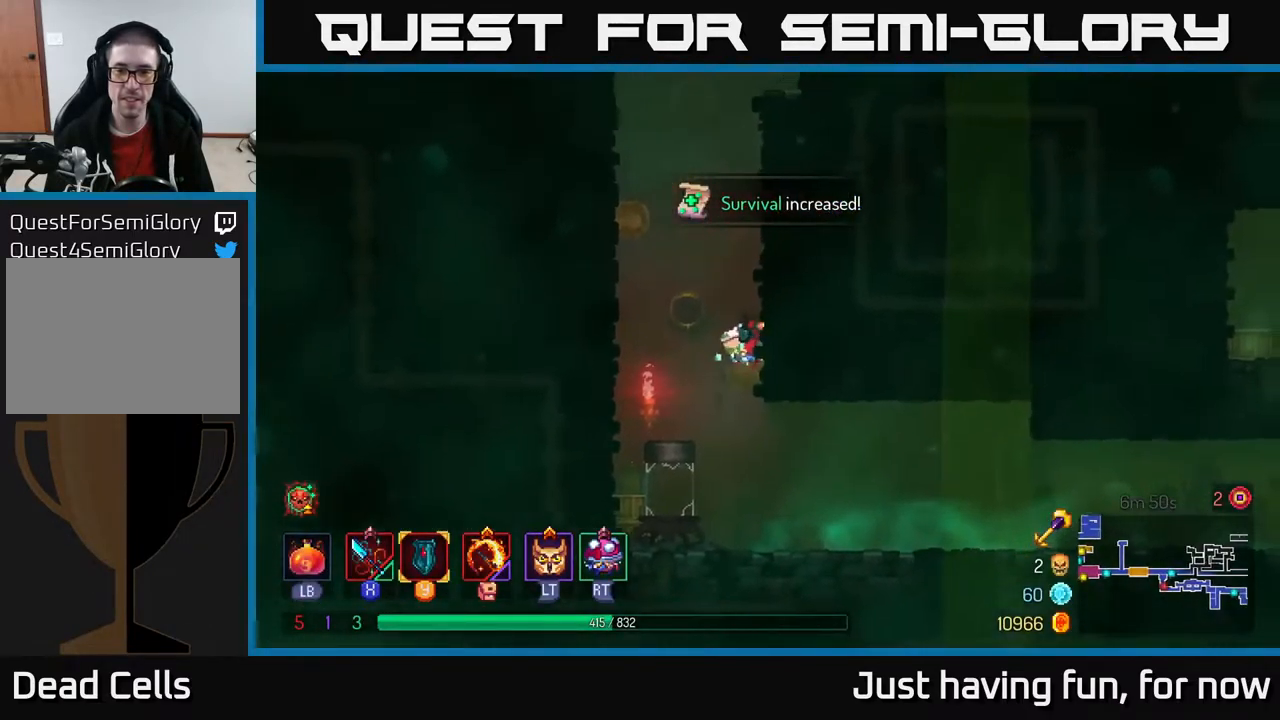
{"buttons": [], "left_stick": "right", "right_stick": "center", "events": [[150, "A", "down"], [333, "A", "up"]]}
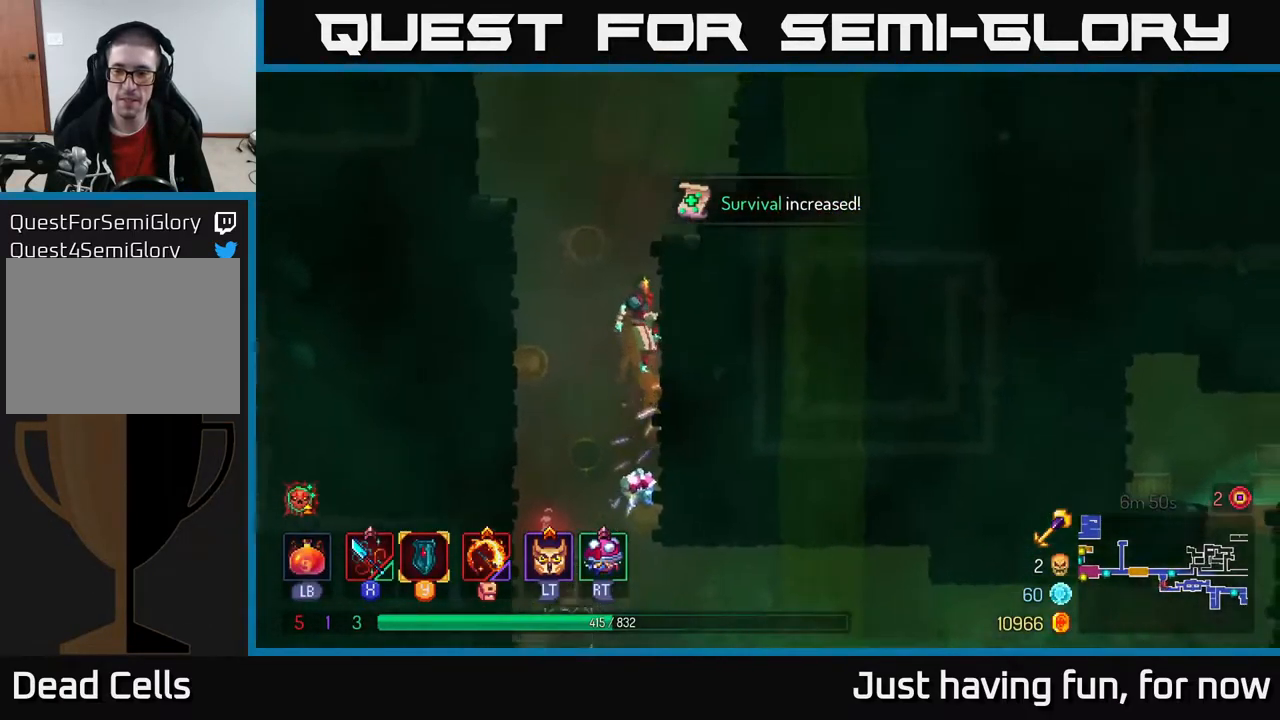
{"buttons": ["A"], "left_stick": "right", "right_stick": "center", "events": [[266, "A", "down"], [400, "A", "up"], [483, "A", "down"]]}
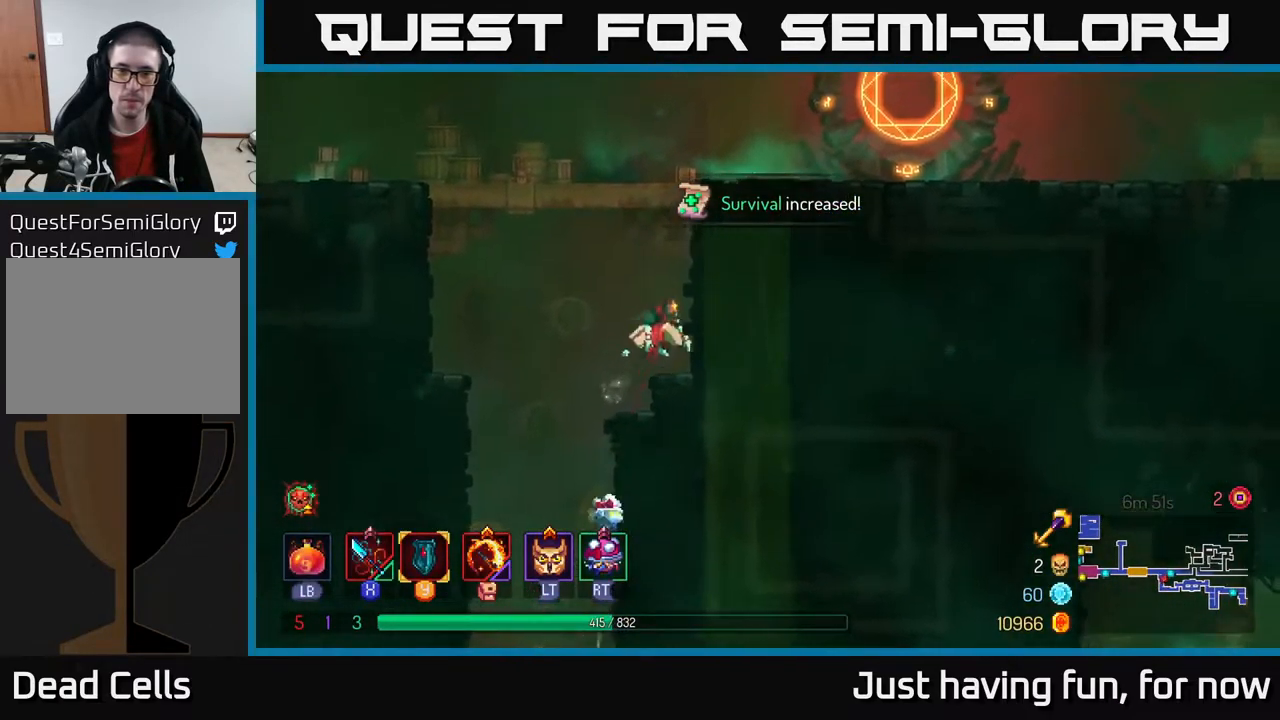
{"buttons": [], "left_stick": "right", "right_stick": "center", "events": [[166, "A", "up"], [233, "A", "down"], [366, "A", "up"]]}
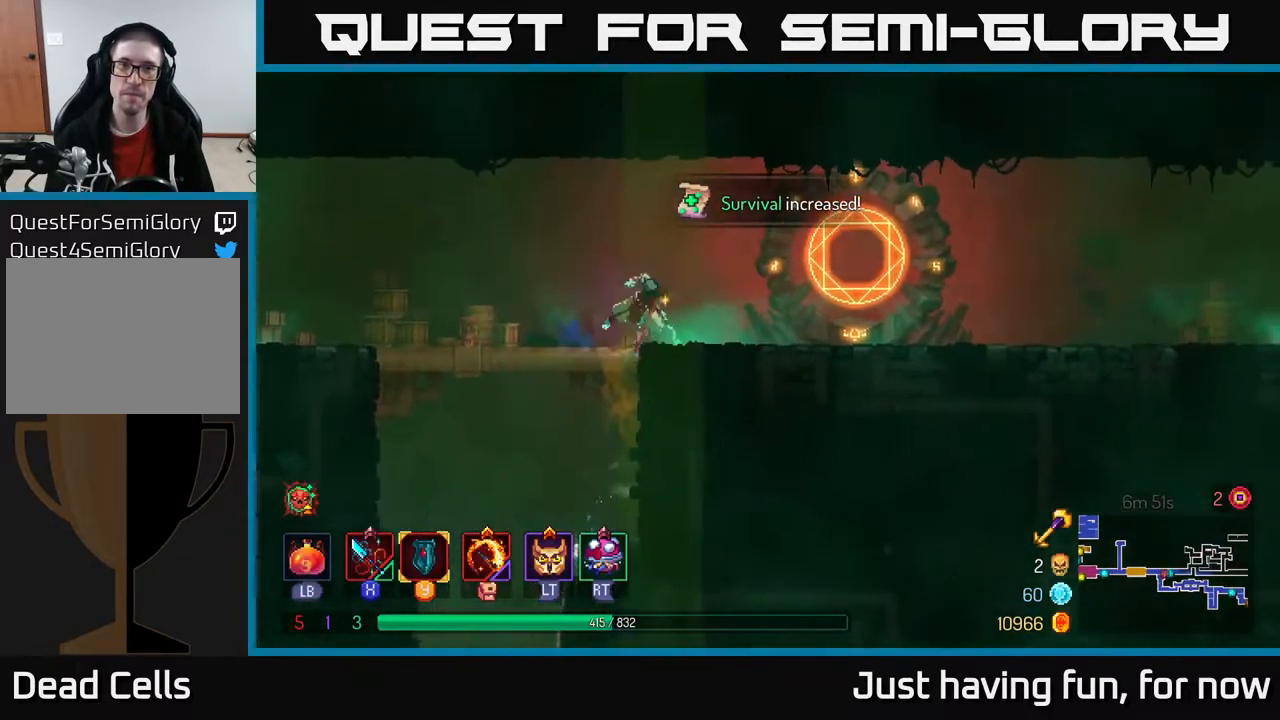
{"buttons": [], "left_stick": "right", "right_stick": "center", "events": [[16, "B", "down"], [133, "B", "up"]]}
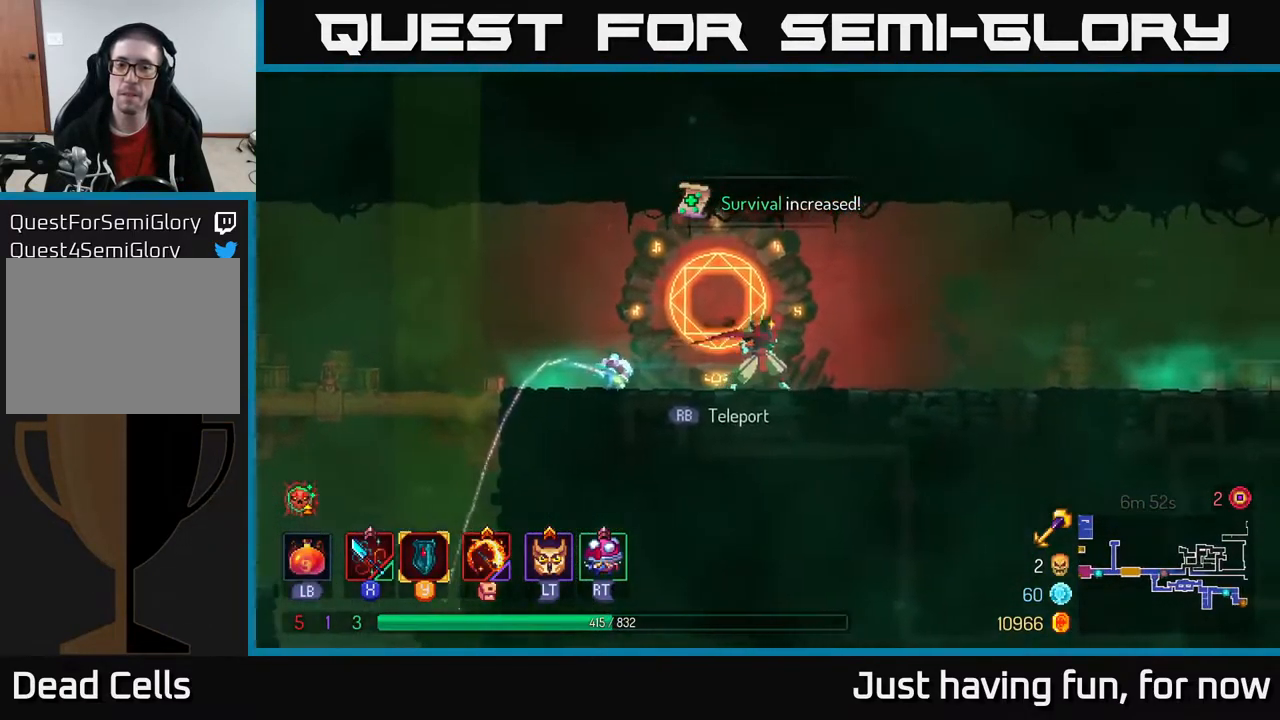
{"buttons": [], "left_stick": "right", "right_stick": "center", "events": []}
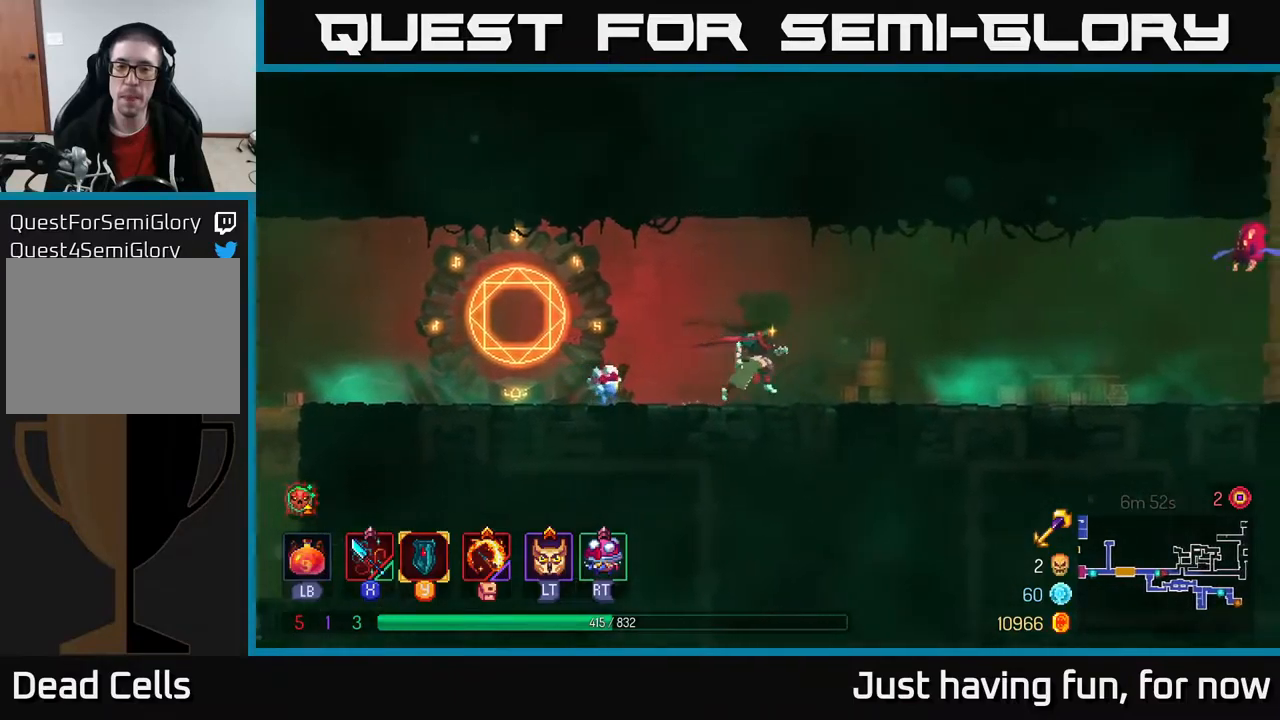
{"buttons": [], "left_stick": "right", "right_stick": "center", "events": []}
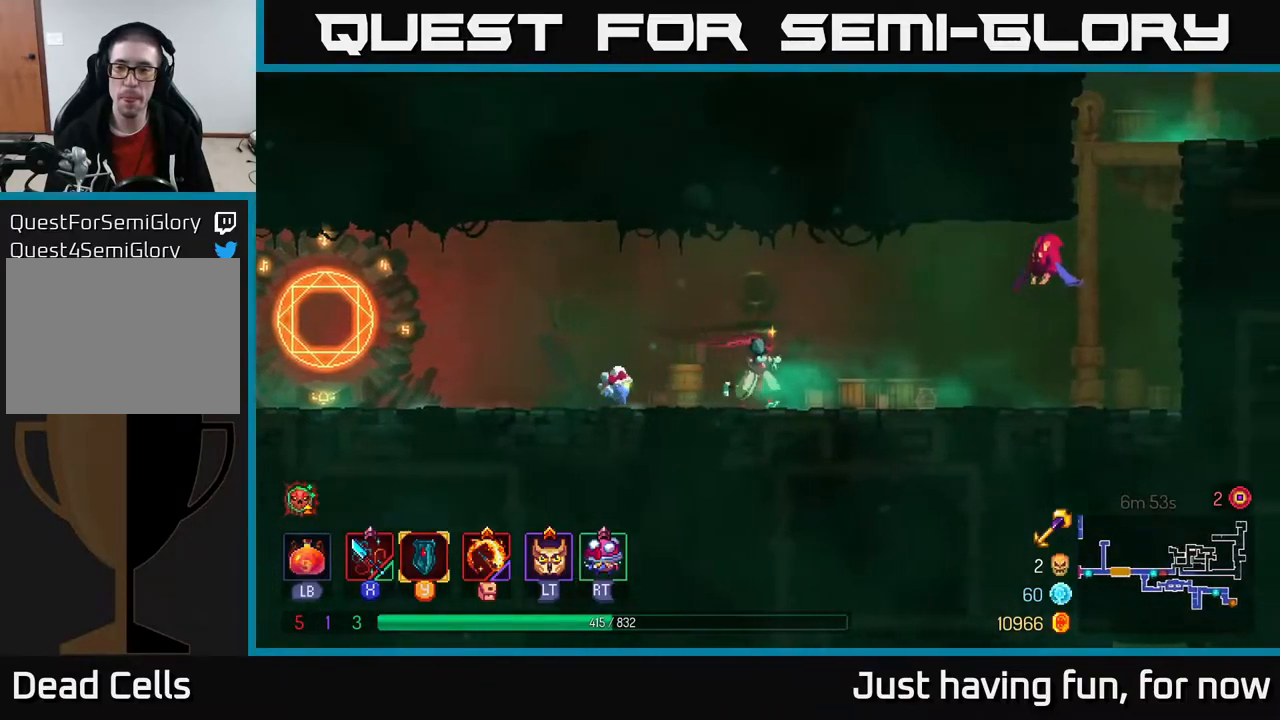
{"buttons": [], "left_stick": "right", "right_stick": "center", "events": [[150, "A", "down"], [283, "A", "up"], [317, "A", "down"], [367, "X", "down"], [400, "A", "up"], [483, "X", "up"]]}
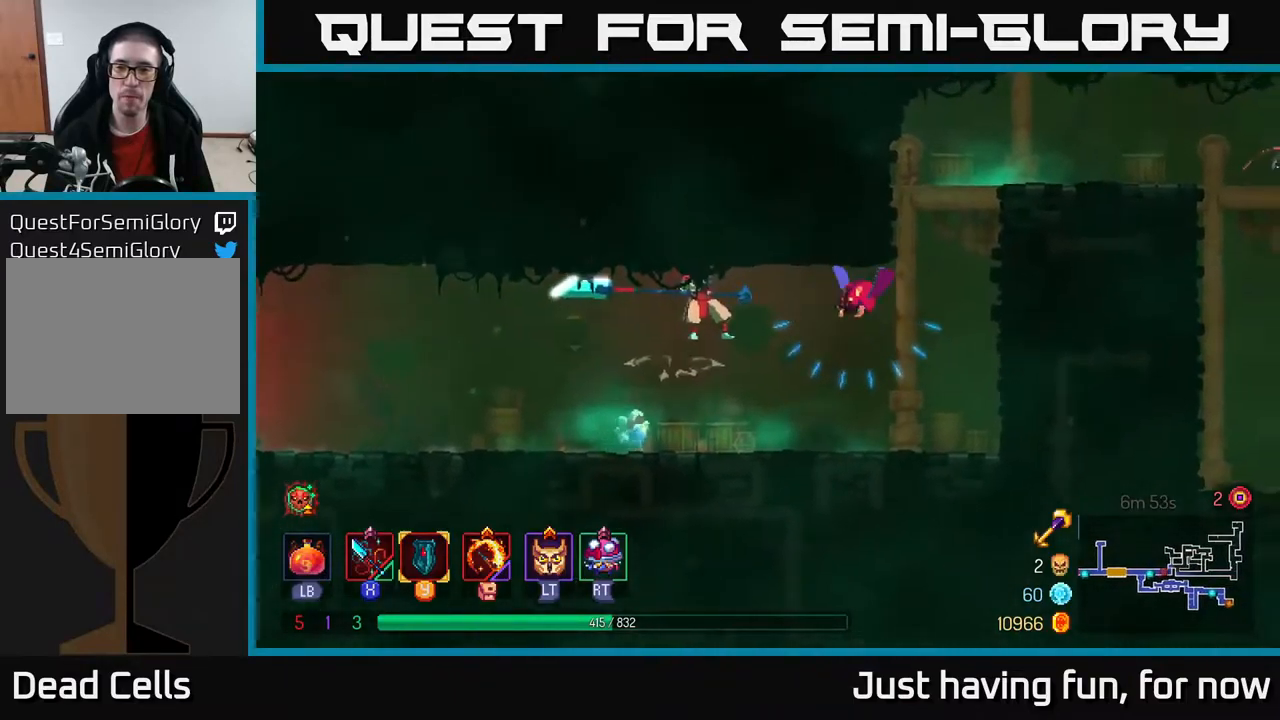
{"buttons": [], "left_stick": "right", "right_stick": "center", "events": [[167, "X", "down"], [267, "X", "up"]]}
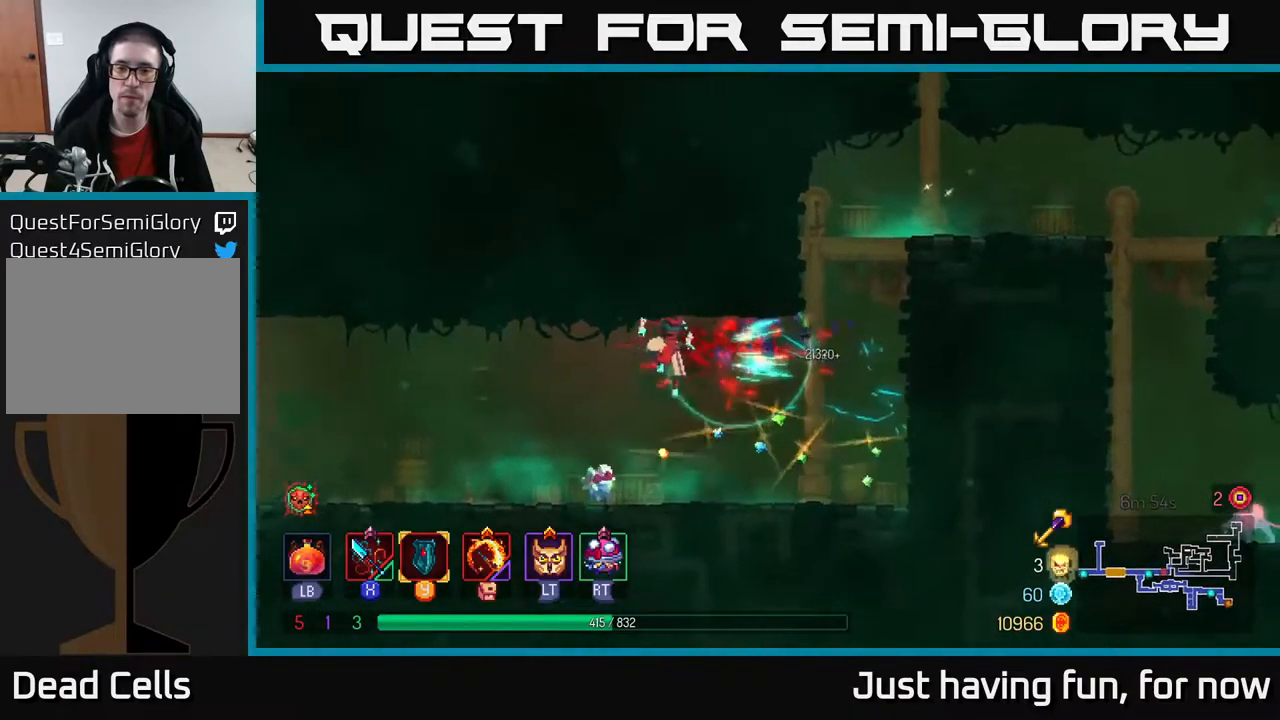
{"buttons": ["A"], "left_stick": "right", "right_stick": "center", "events": [[400, "A", "down"]]}
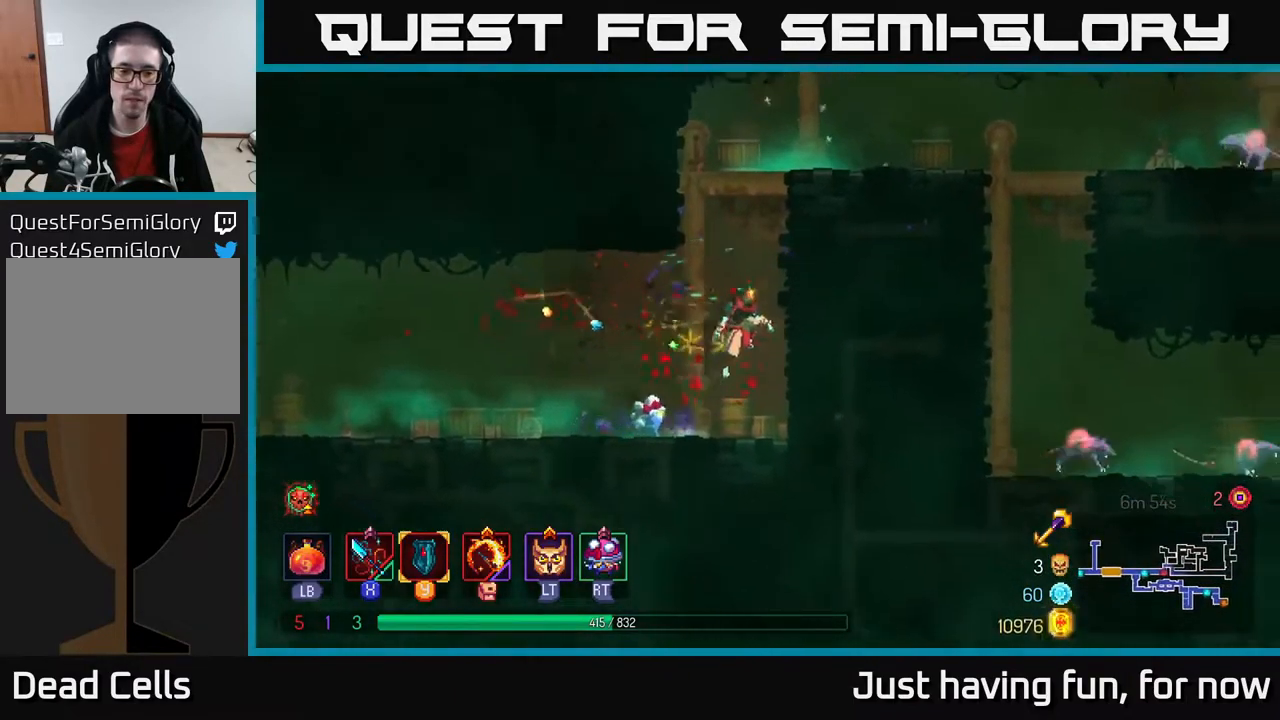
{"buttons": ["A"], "left_stick": "right", "right_stick": "center", "events": [[33, "A", "up"], [83, "L2", "down"], [217, "L2", "up"], [267, "A", "down"], [400, "A", "up"], [500, "A", "down"]]}
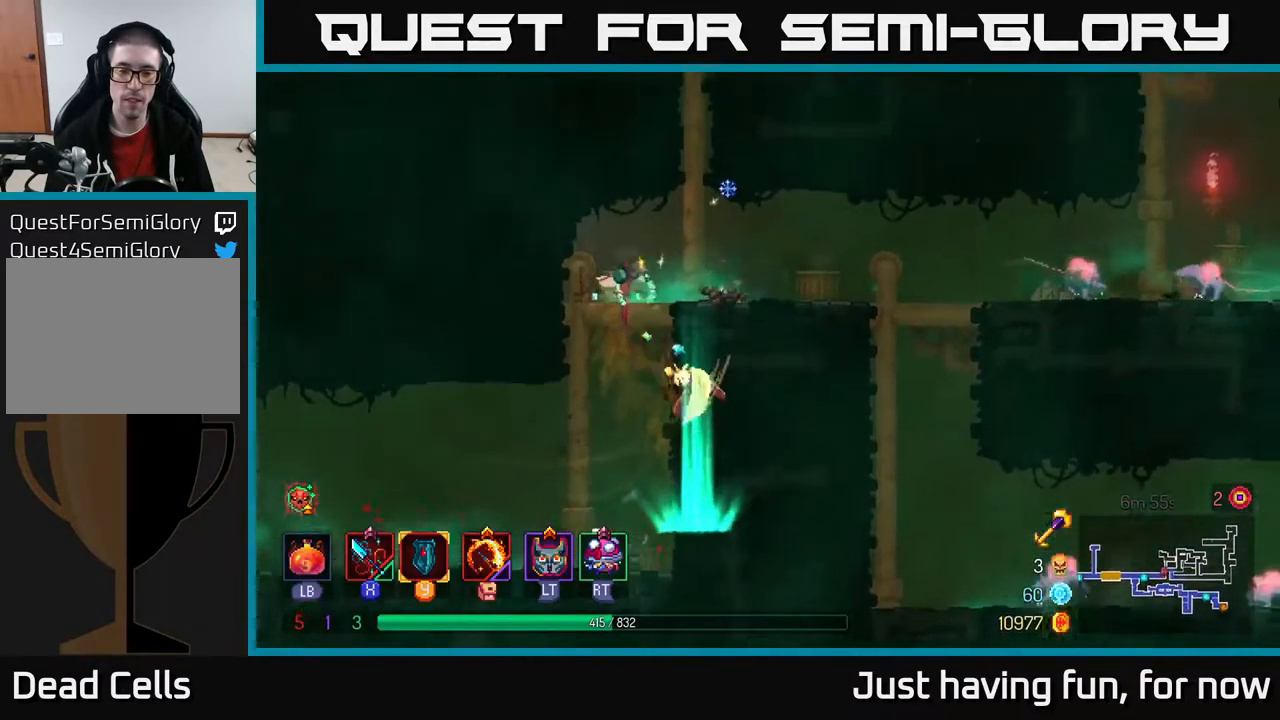
{"buttons": [], "left_stick": "right", "right_stick": "center", "events": [[83, "A", "up"], [217, "B", "down"], [333, "B", "up"]]}
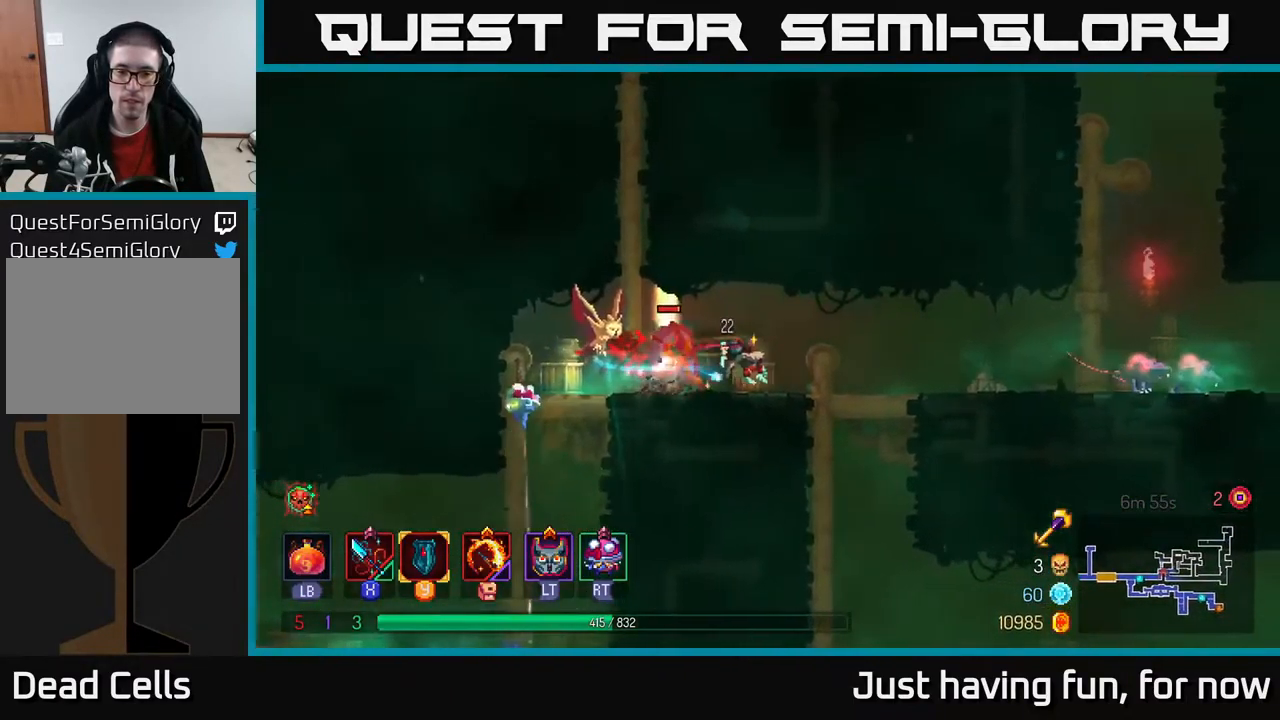
{"buttons": ["X"], "left_stick": "left", "right_stick": "center", "events": [[117, "X", "down"], [117, "left_stick", "left"], [183, "X", "up"], [267, "X", "down"], [350, "X", "up"], [450, "X", "down"]]}
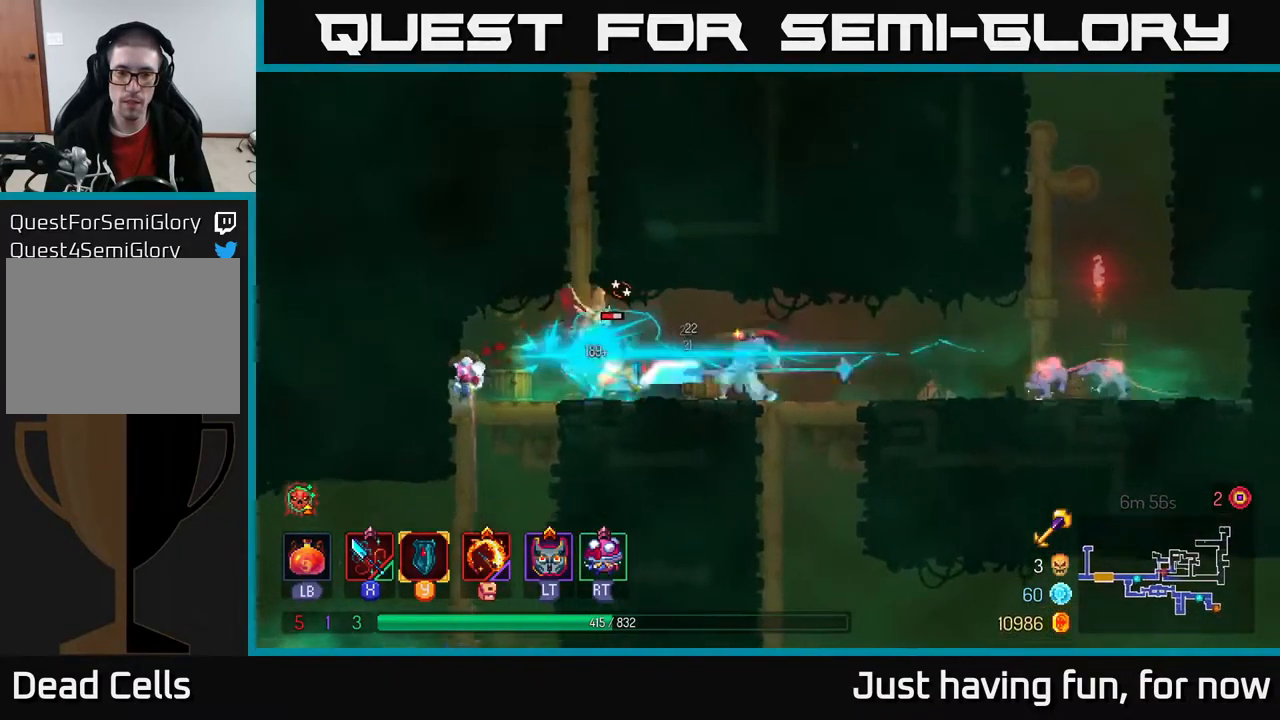
{"buttons": ["X"], "left_stick": "right", "right_stick": "center", "events": [[33, "X", "up"], [117, "left_stick", "center"], [233, "left_stick", "right"], [450, "X", "down"]]}
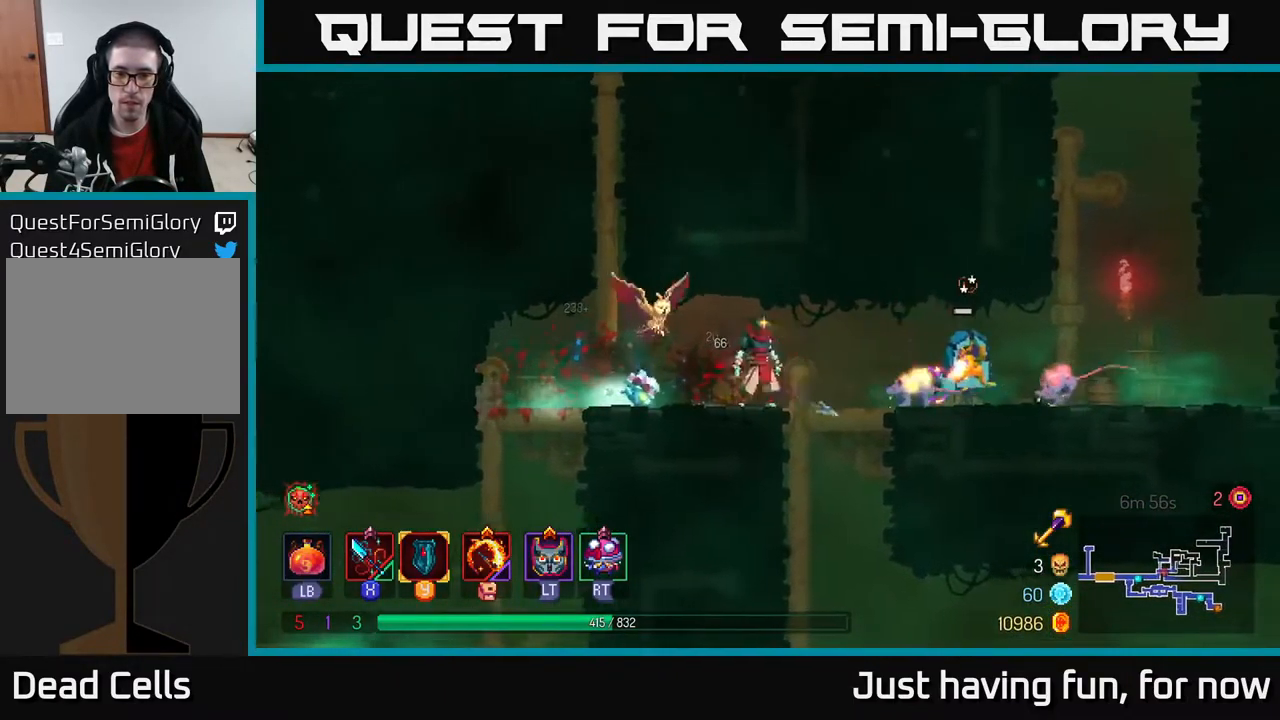
{"buttons": [], "left_stick": "right", "right_stick": "center", "events": [[33, "X", "up"], [383, "X", "down"], [483, "X", "up"]]}
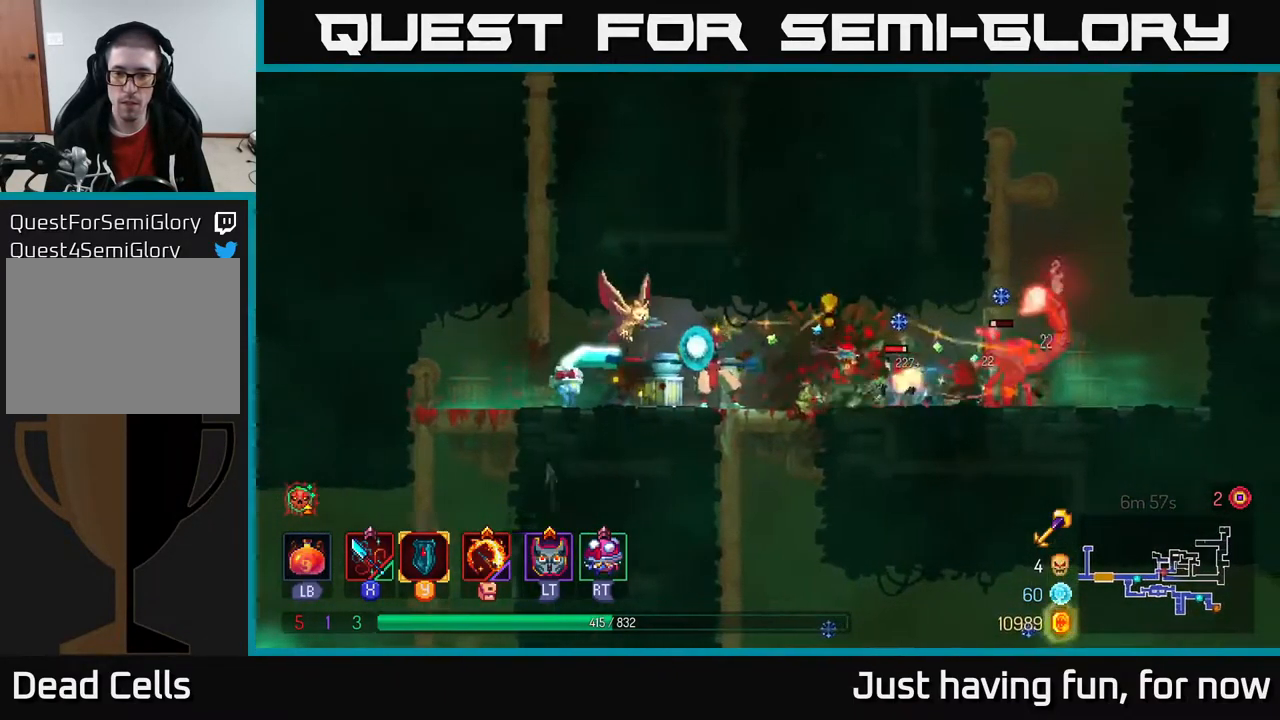
{"buttons": [], "left_stick": "right", "right_stick": "center", "events": []}
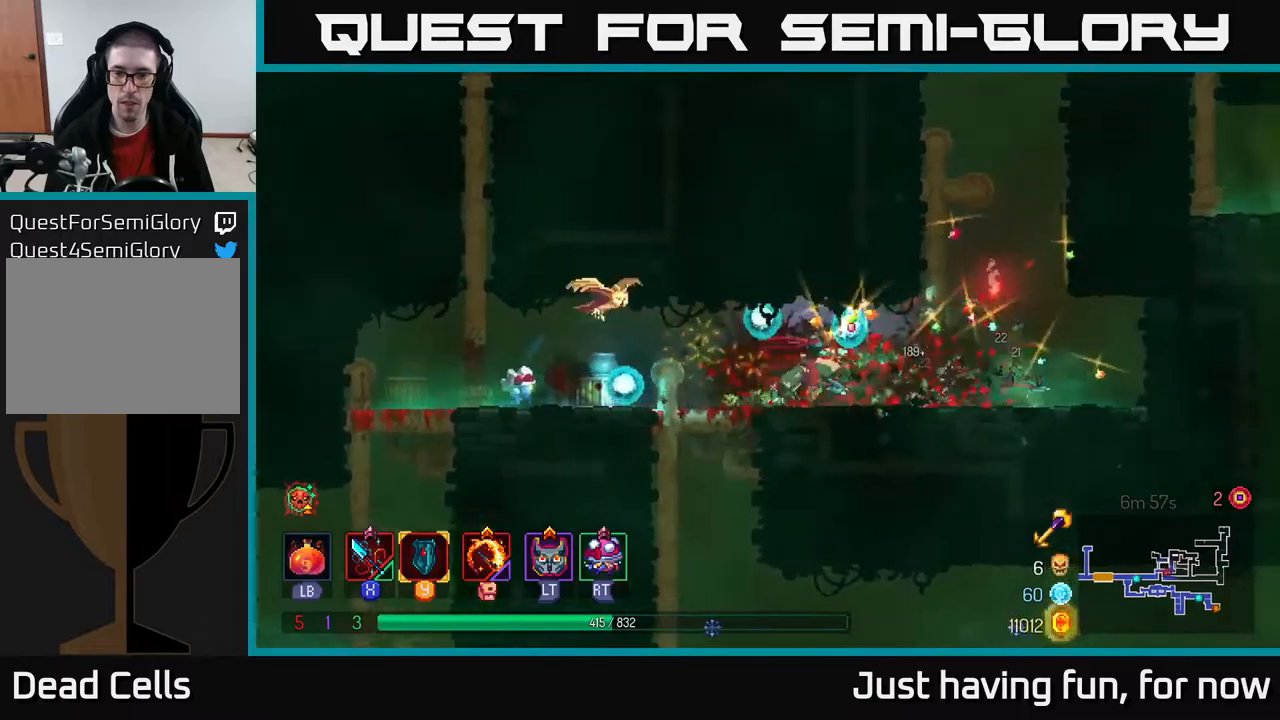
{"buttons": [], "left_stick": "left", "right_stick": "center", "events": [[234, "left_stick", "left"], [334, "B", "down"], [467, "B", "up"]]}
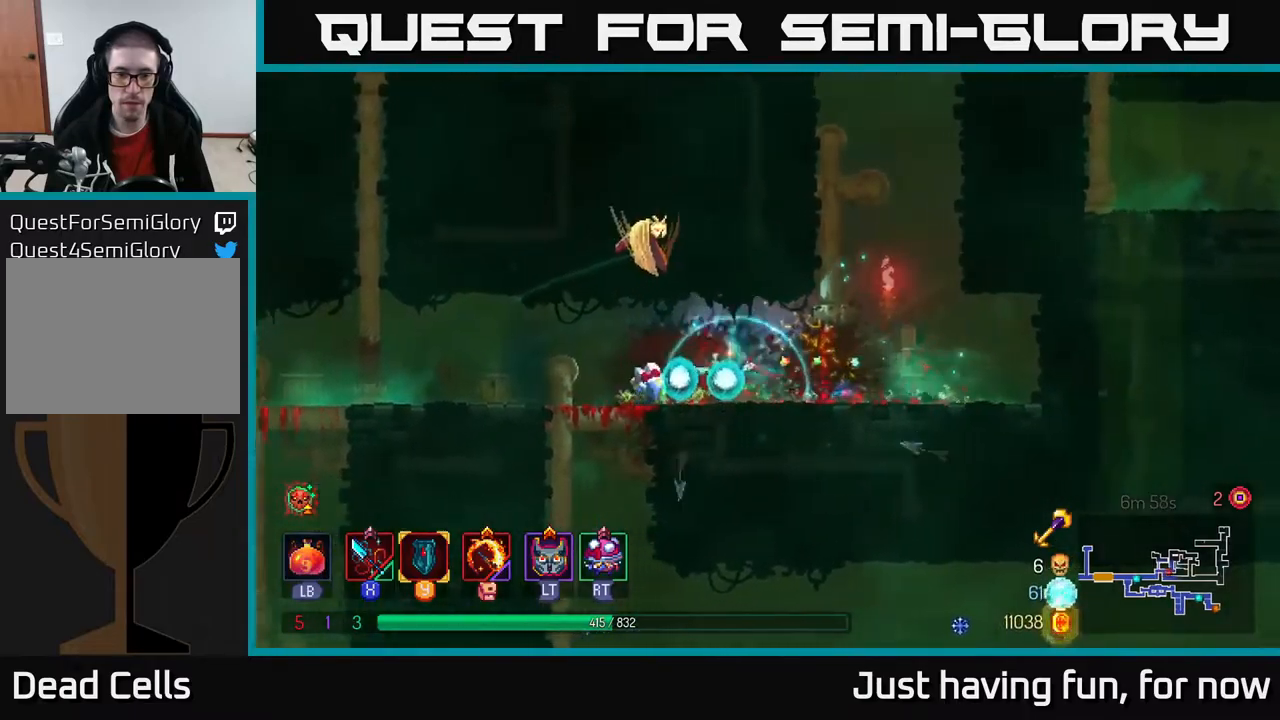
{"buttons": ["A"], "left_stick": "down", "right_stick": "center", "events": [[267, "left_stick", "down"], [300, "A", "down"], [334, "A", "up"], [367, "A", "down"], [450, "A", "up"], [500, "A", "down"]]}
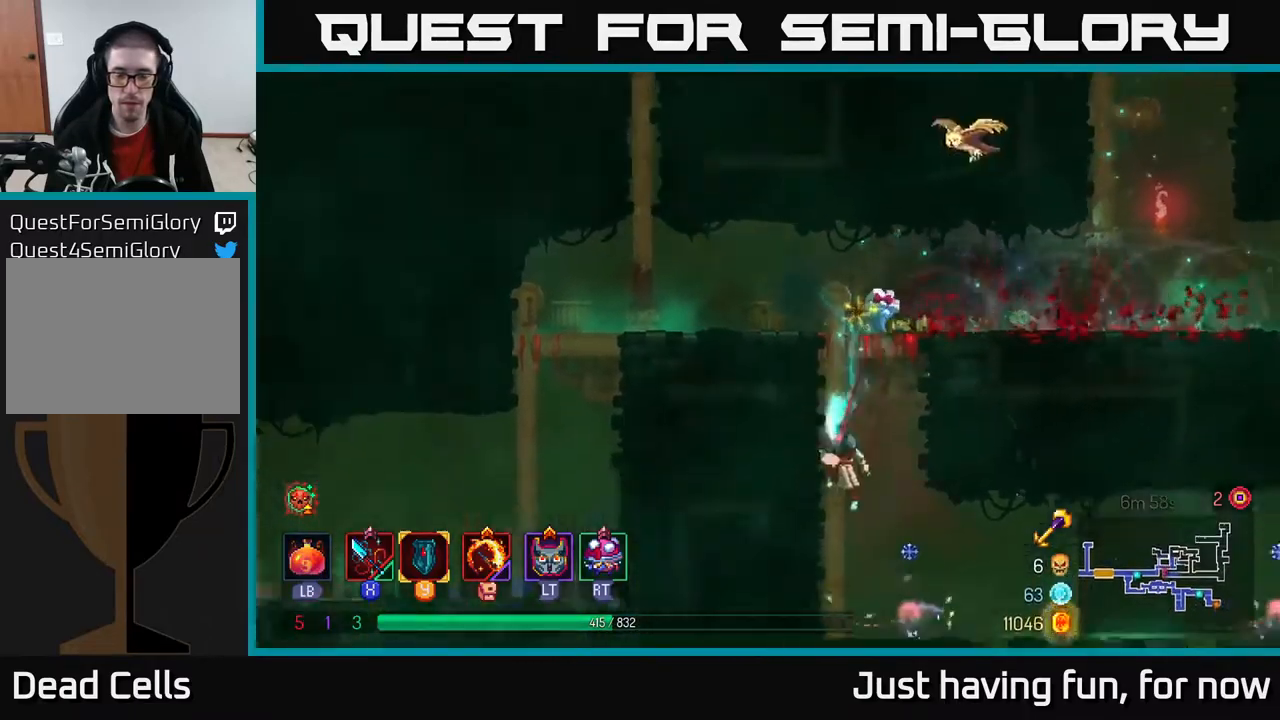
{"buttons": ["X"], "left_stick": "right", "right_stick": "center", "events": [[67, "A", "up"], [150, "left_stick", "down-right"], [267, "left_stick", "right"], [484, "X", "down"]]}
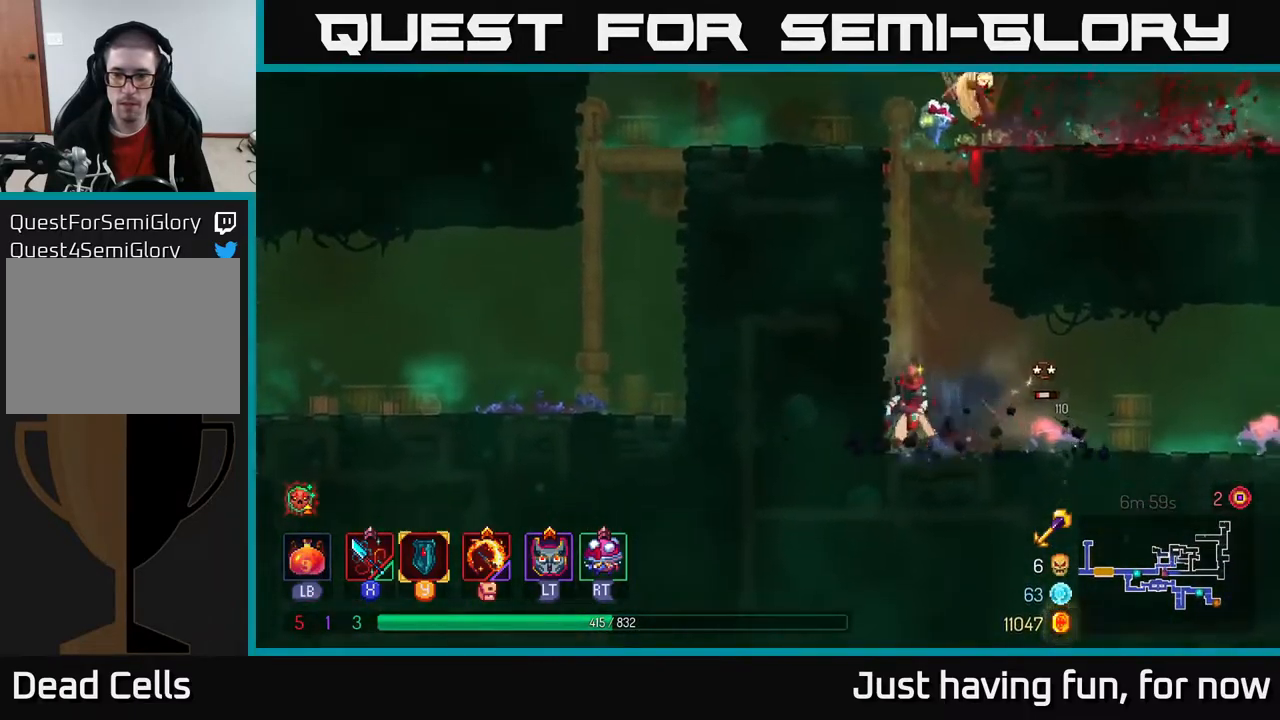
{"buttons": [], "left_stick": "right", "right_stick": "center", "events": [[67, "X", "up"]]}
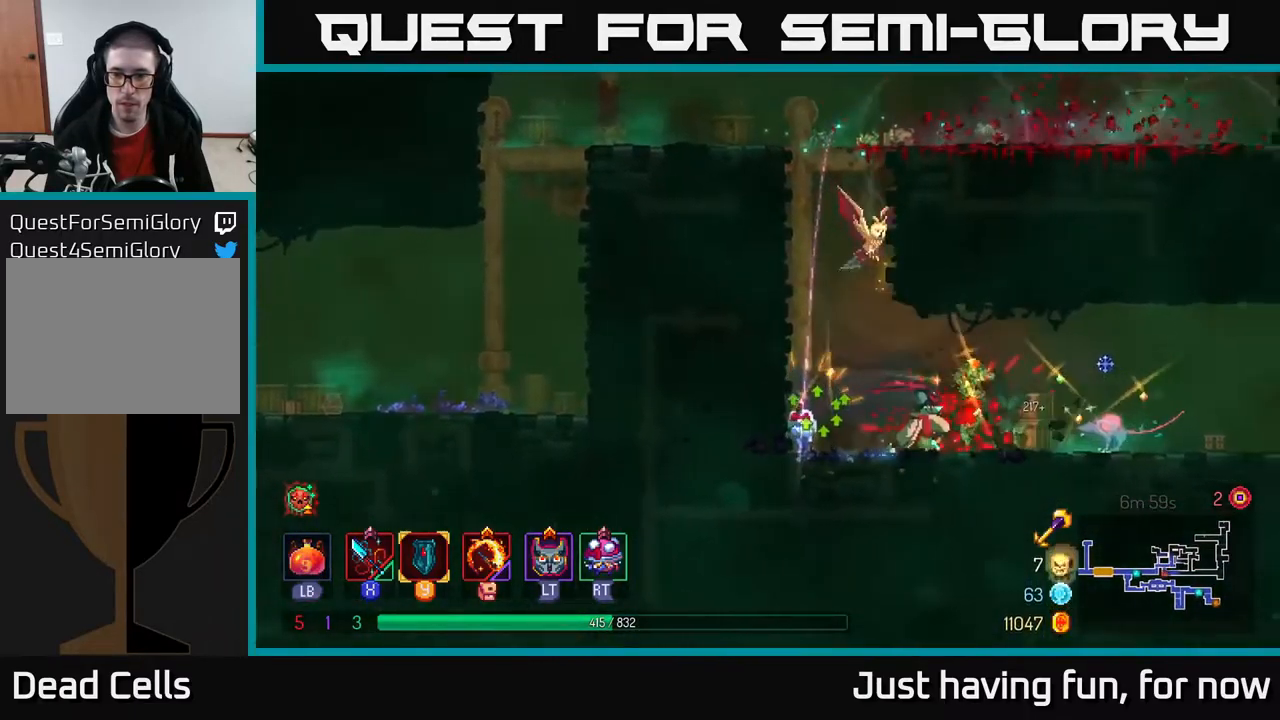
{"buttons": [], "left_stick": "right", "right_stick": "center", "events": [[67, "X", "down"], [134, "X", "up"]]}
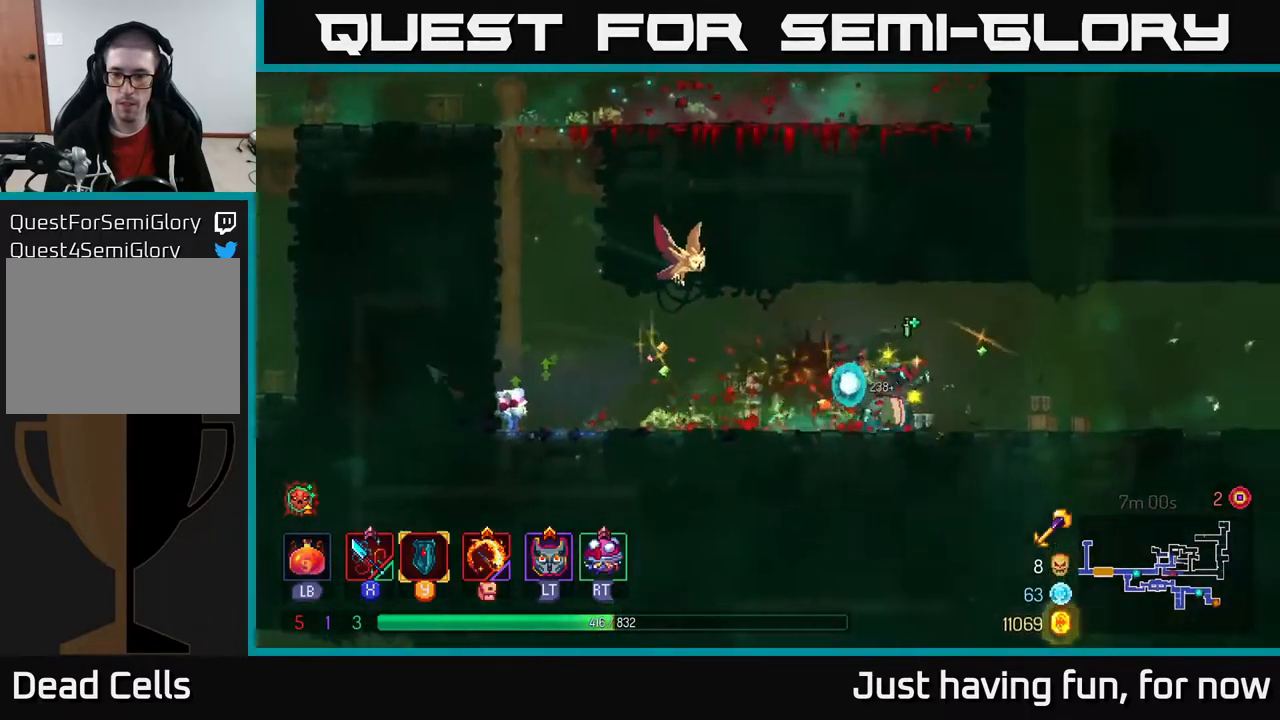
{"buttons": [], "left_stick": "right", "right_stick": "center", "events": [[34, "B", "down"], [117, "B", "up"]]}
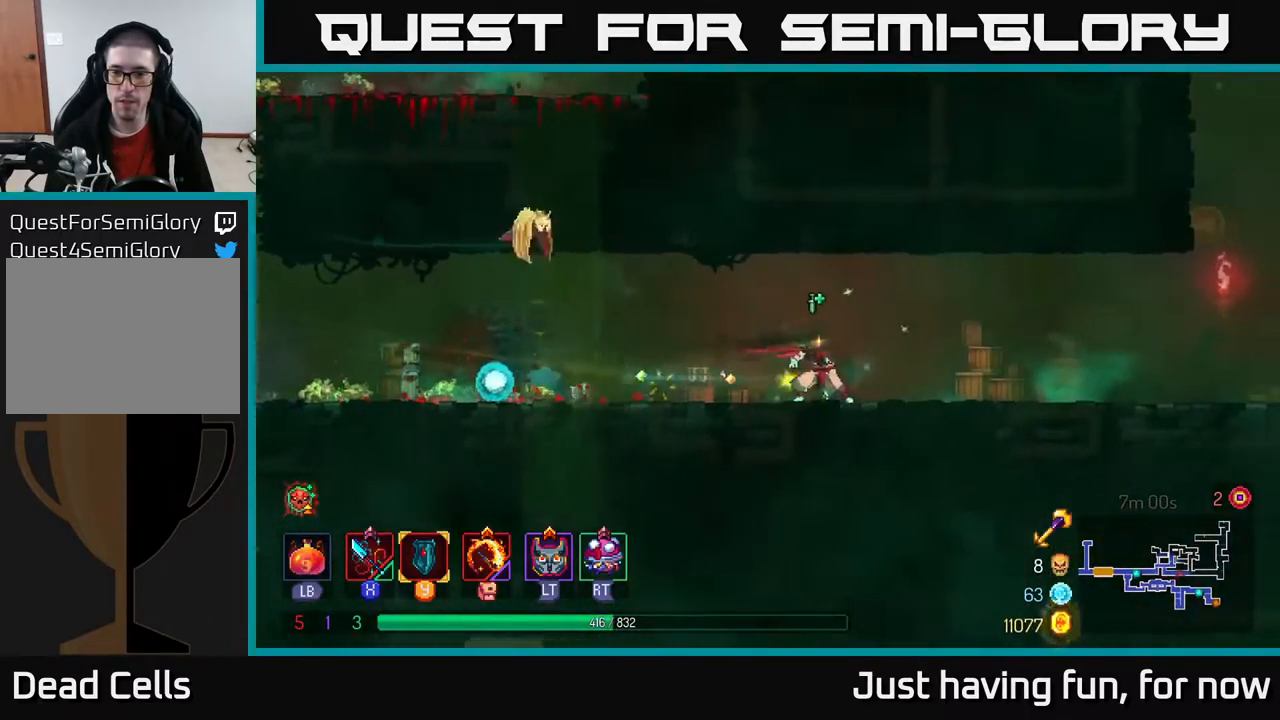
{"buttons": [], "left_stick": "right", "right_stick": "center", "events": []}